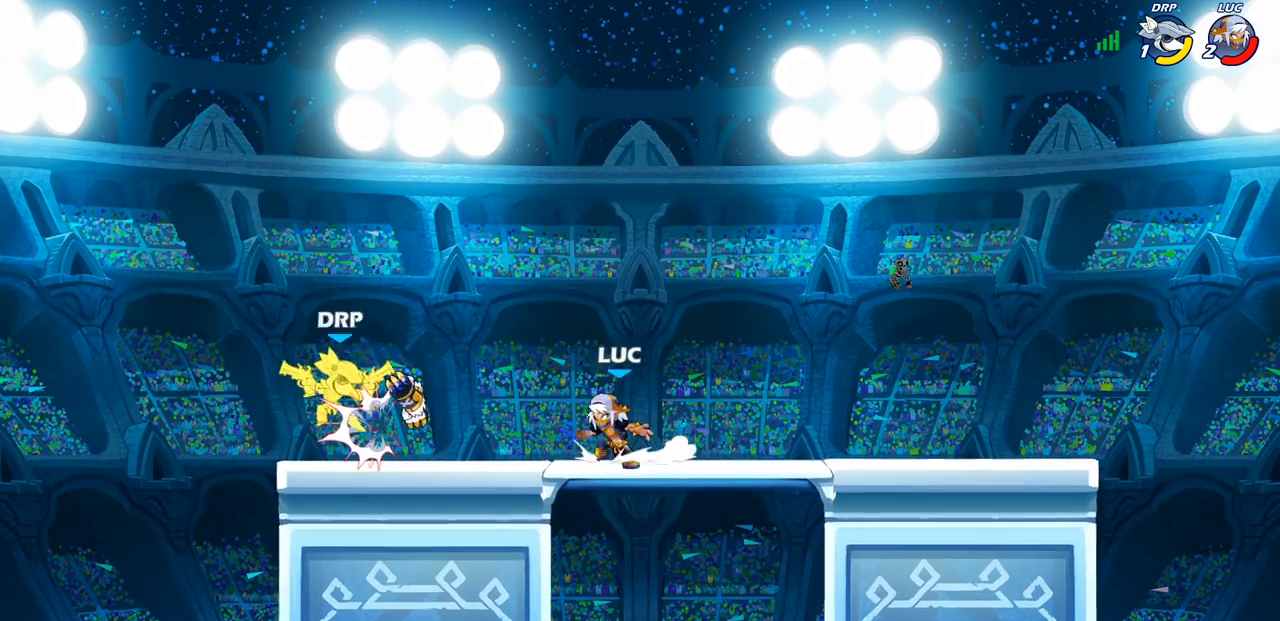
Gameplay with a controller (PlayStation layout); each line is a JSON object with the inputs held at the frame after it. "events" lists button and stick changes between this image and that frame as [ms after this image, input, new state], when the widget could be followed in between.
{"buttons": [], "left_stick": "right", "right_stick": "center", "events": [[83, "CROSS", "down"], [117, "left_stick", "up-left"], [217, "CROSS", "up"], [233, "left_stick", "up-right"], [283, "left_stick", "right"], [317, "R1", "down"], [417, "R1", "up"]]}
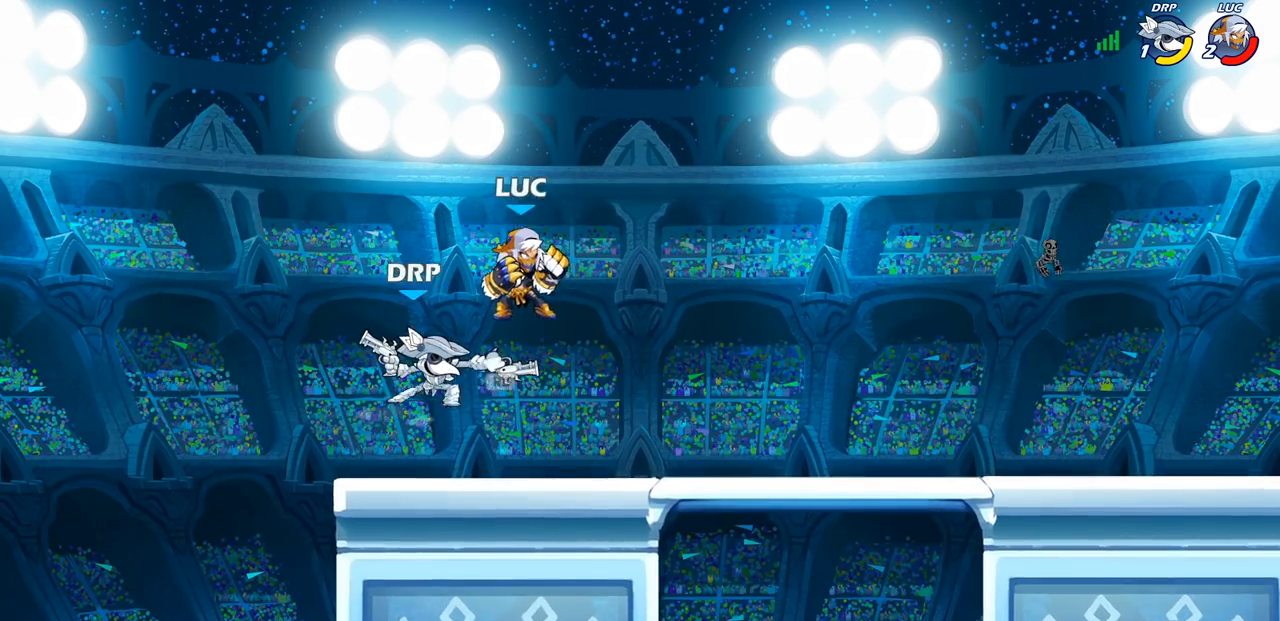
{"buttons": [], "left_stick": "left", "right_stick": "center", "events": [[217, "left_stick", "up-left"], [267, "left_stick", "left"], [317, "SQUARE", "down"], [417, "SQUARE", "up"]]}
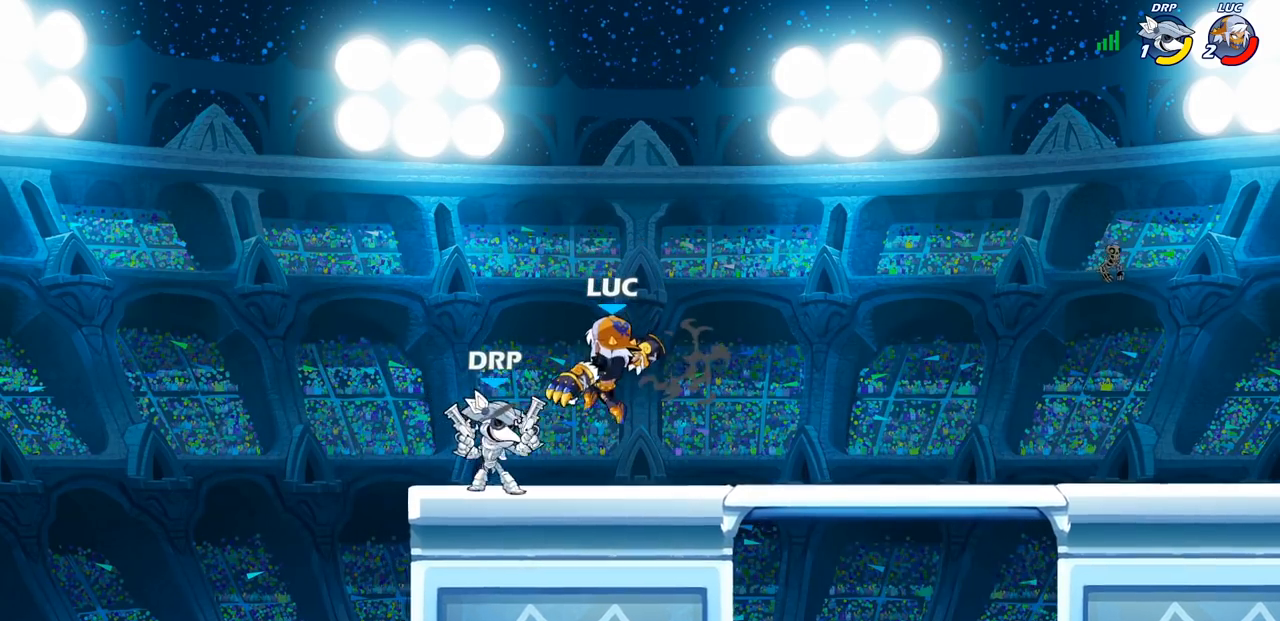
{"buttons": [], "left_stick": "left", "right_stick": "center", "events": [[200, "left_stick", "center"], [400, "left_stick", "left"]]}
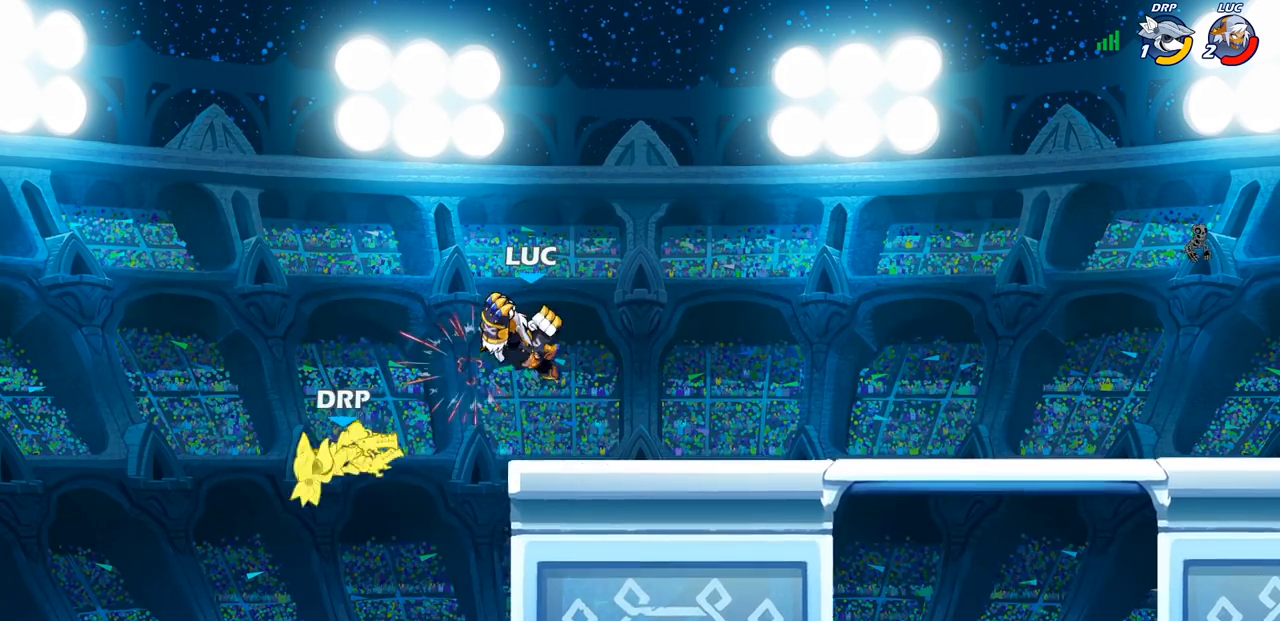
{"buttons": [], "left_stick": "left", "right_stick": "center", "events": [[67, "left_stick", "down-left"], [317, "left_stick", "left"], [400, "SQUARE", "down"], [483, "SQUARE", "up"]]}
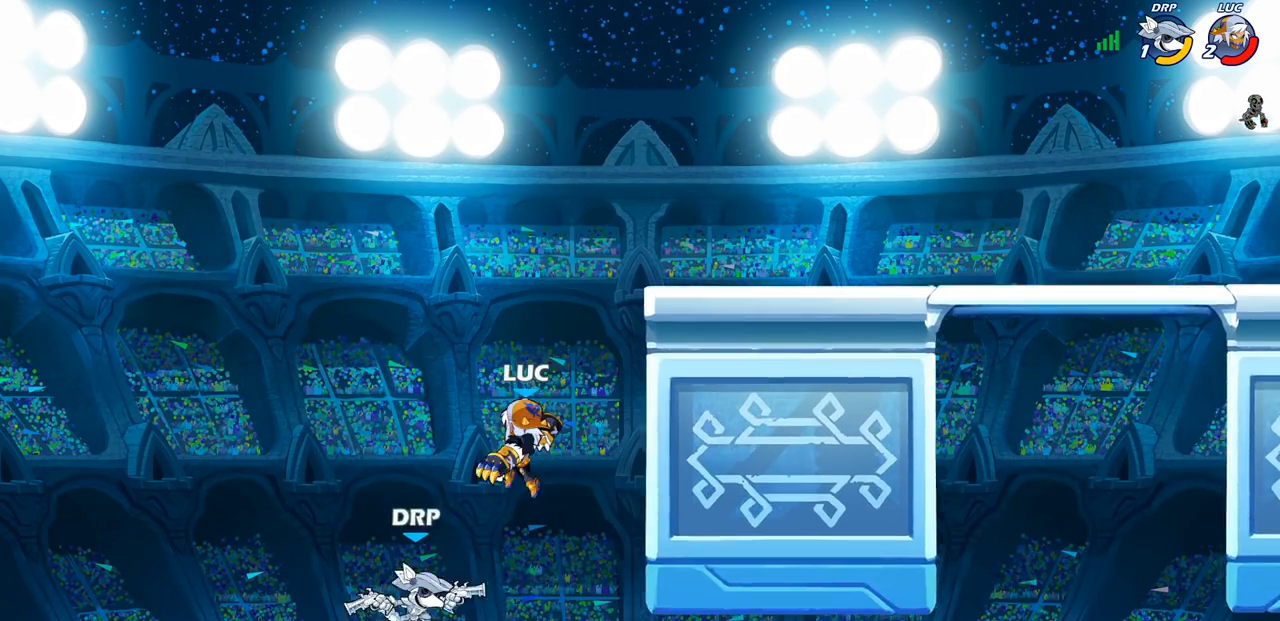
{"buttons": [], "left_stick": "right", "right_stick": "center", "events": [[217, "left_stick", "right"]]}
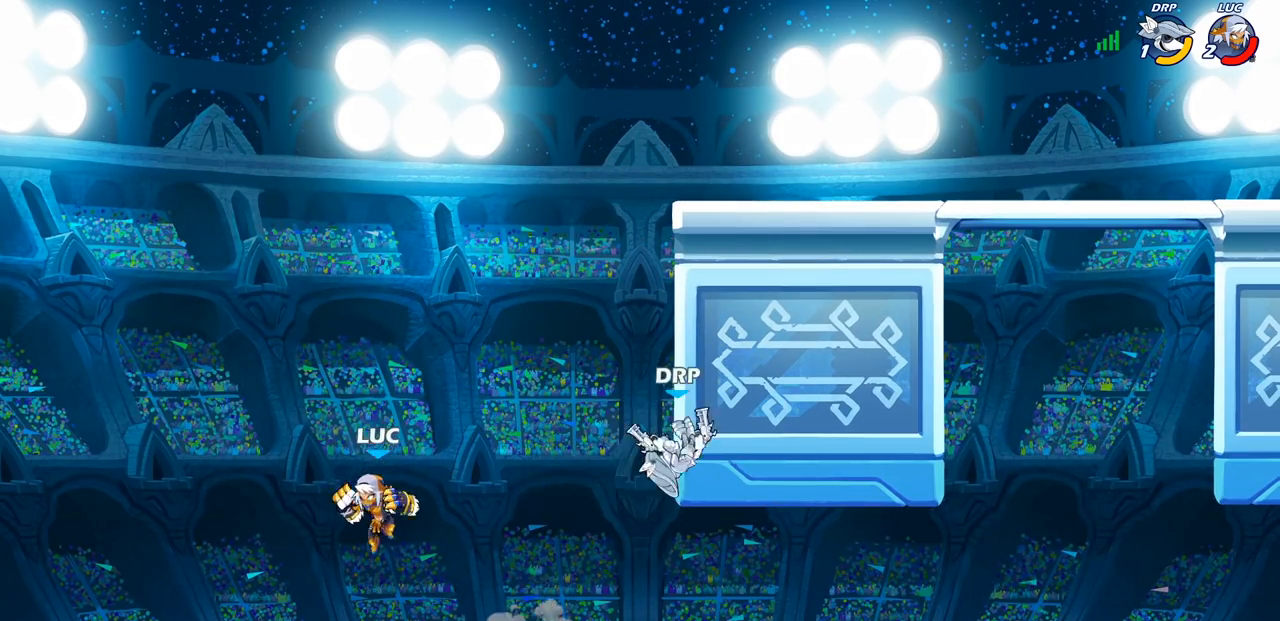
{"buttons": [], "left_stick": "right", "right_stick": "center", "events": [[217, "CROSS", "down"], [233, "CROSS", "up"]]}
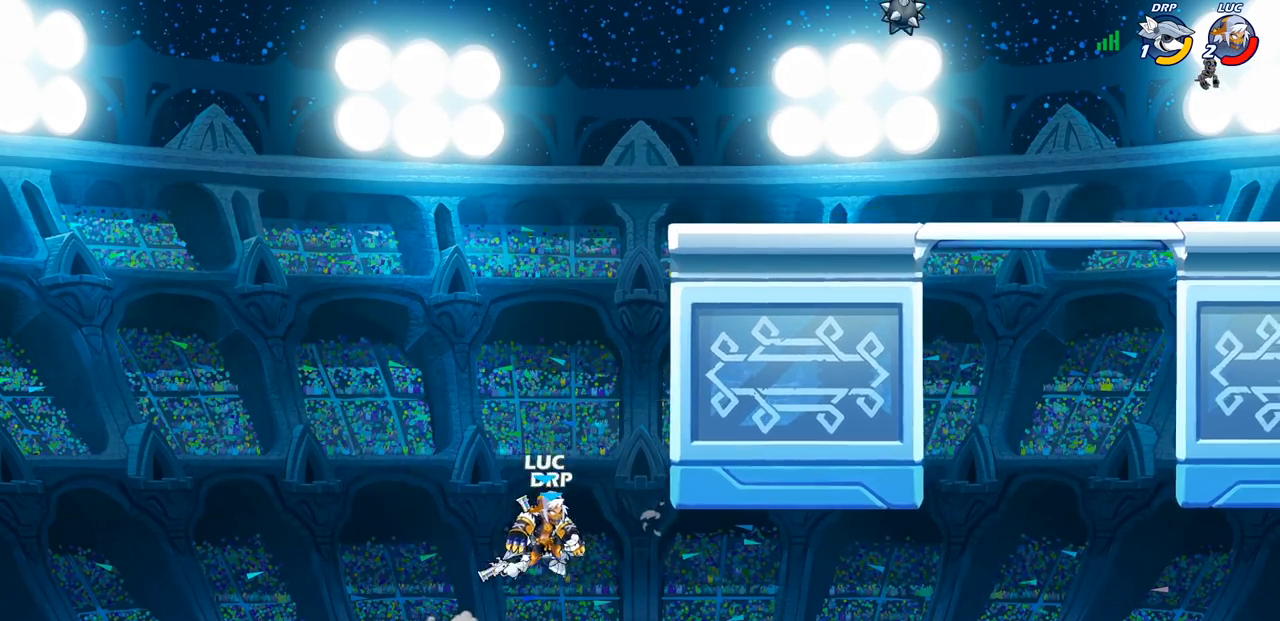
{"buttons": ["CIRCLE"], "left_stick": "center", "right_stick": "center", "events": [[17, "left_stick", "center"], [300, "left_stick", "left"], [483, "CIRCLE", "down"], [483, "left_stick", "center"]]}
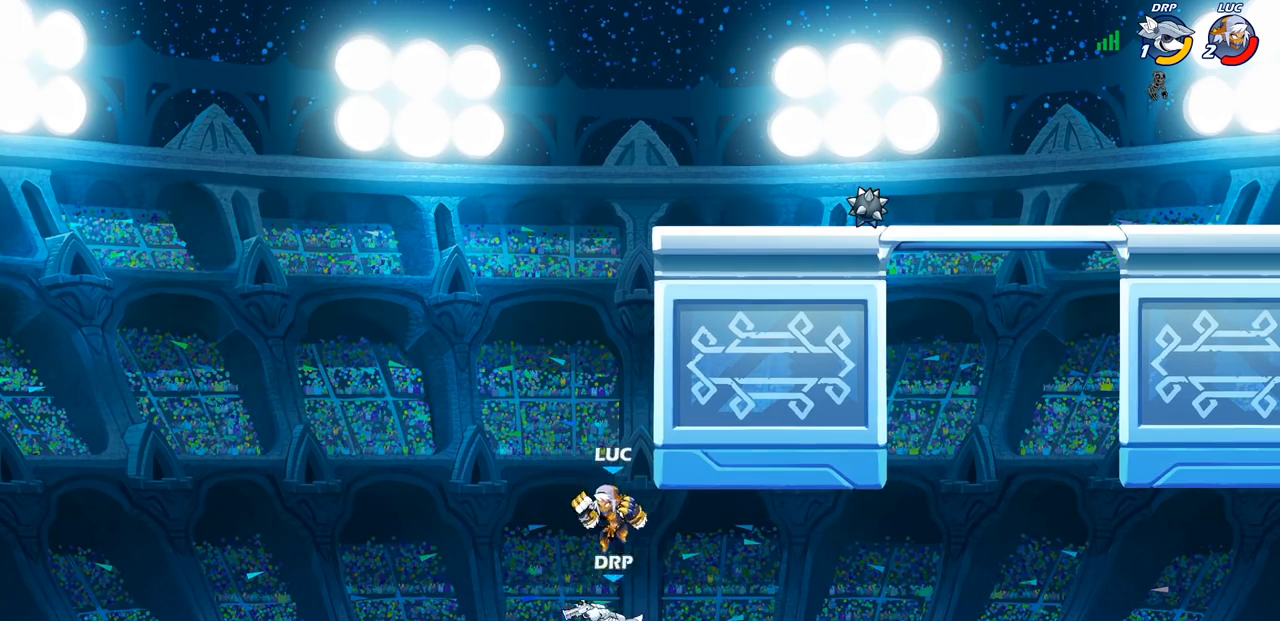
{"buttons": [], "left_stick": "right", "right_stick": "center", "events": [[67, "CIRCLE", "up"], [167, "left_stick", "right"], [267, "left_stick", "center"], [350, "left_stick", "right"]]}
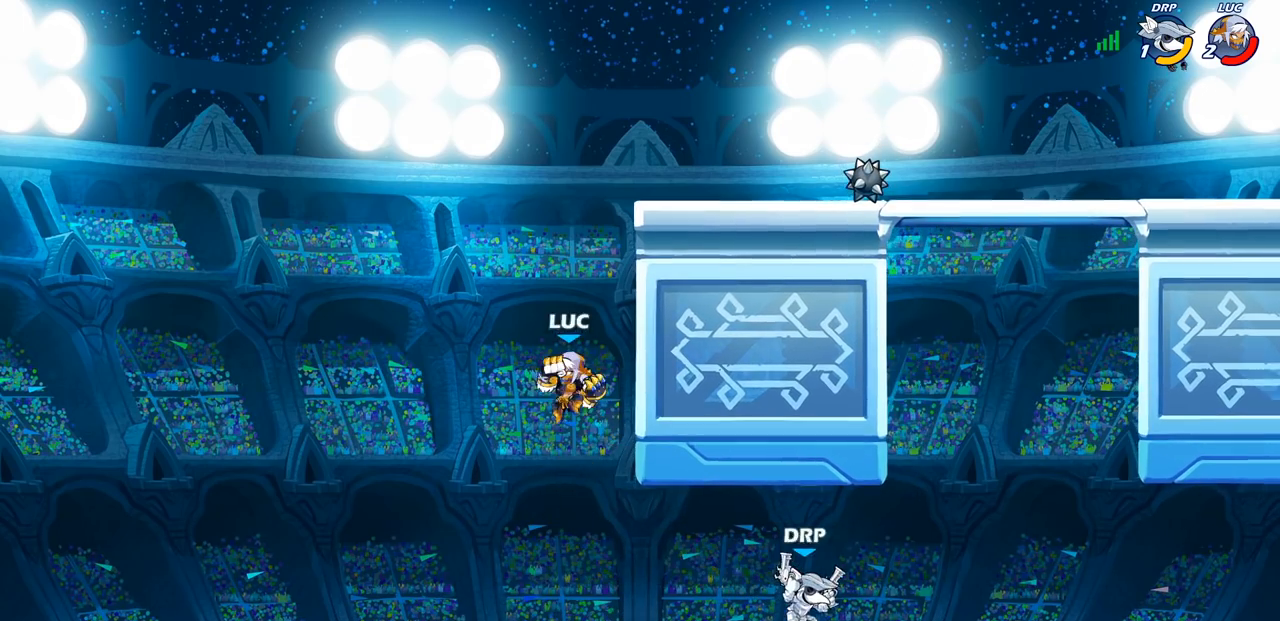
{"buttons": [], "left_stick": "up-right", "right_stick": "center", "events": [[267, "left_stick", "up-left"], [333, "CROSS", "down"], [367, "left_stick", "up-right"], [450, "CROSS", "up"]]}
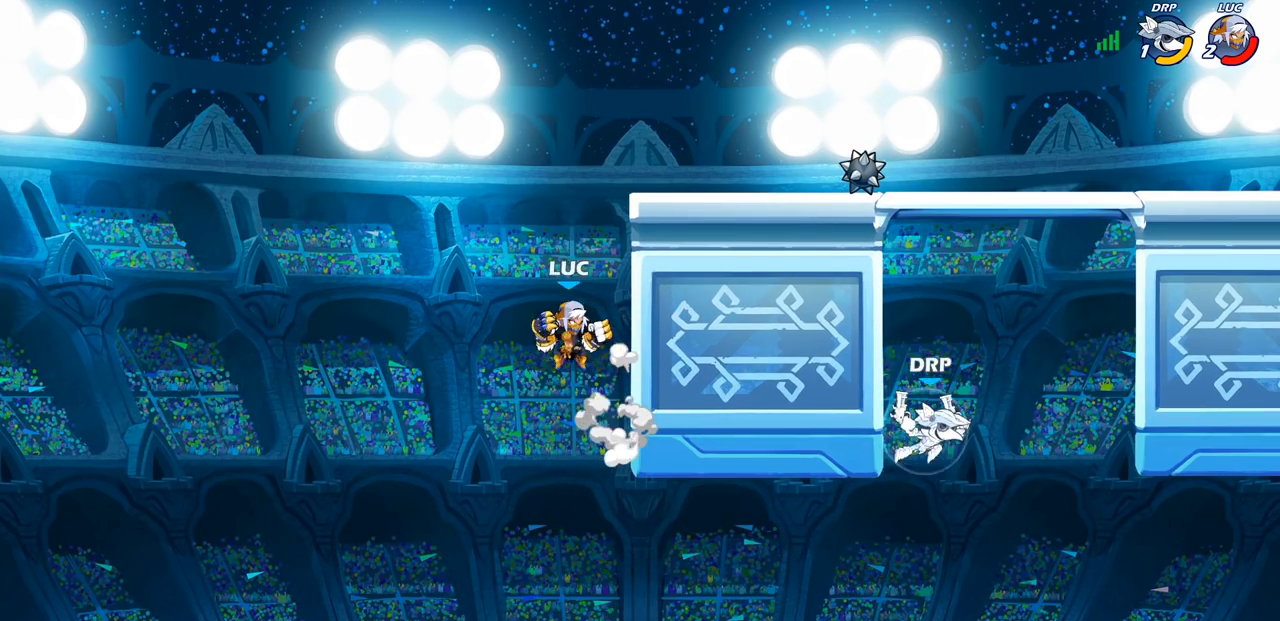
{"buttons": [], "left_stick": "down", "right_stick": "center", "events": [[83, "CROSS", "down"], [367, "CROSS", "up"], [367, "left_stick", "down-right"], [417, "left_stick", "down"]]}
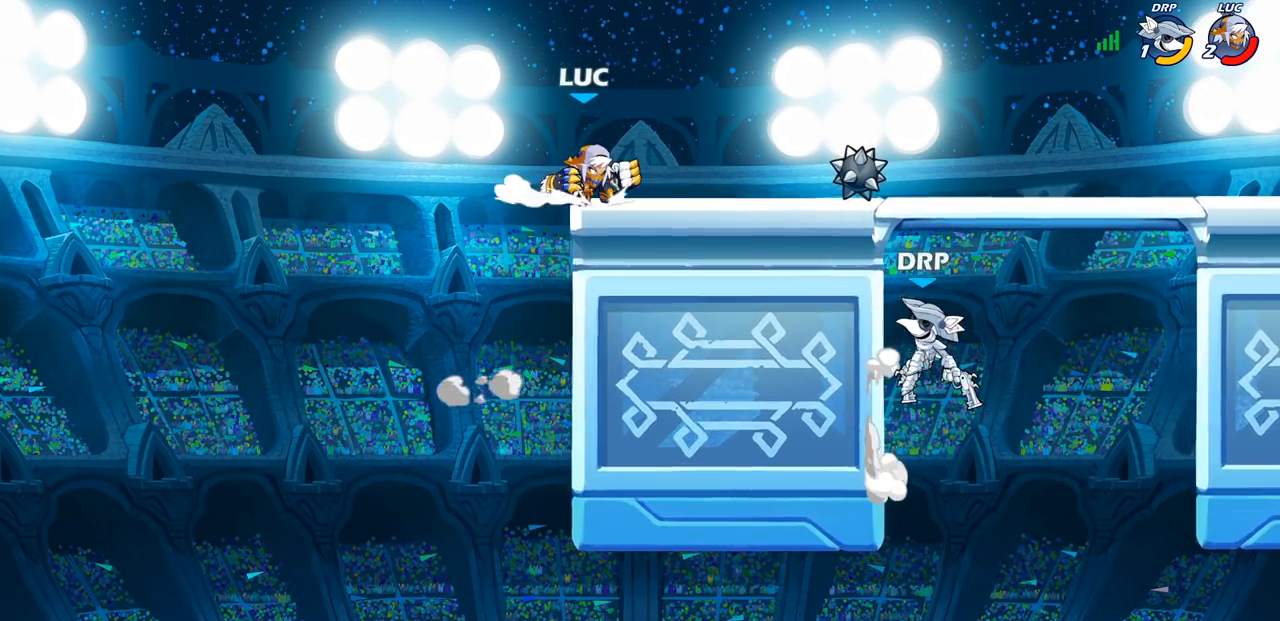
{"buttons": [], "left_stick": "center", "right_stick": "center", "events": [[83, "left_stick", "left"], [233, "left_stick", "up-right"], [300, "left_stick", "down-right"], [333, "CIRCLE", "down"], [417, "CIRCLE", "up"], [433, "left_stick", "center"]]}
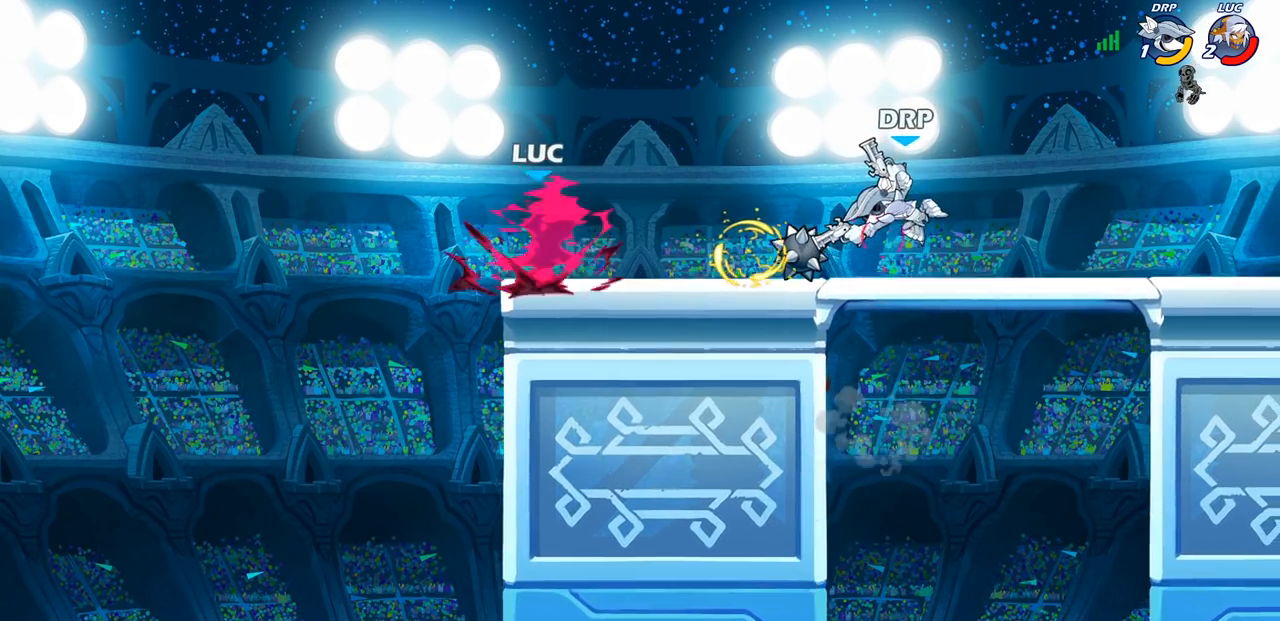
{"buttons": [], "left_stick": "center", "right_stick": "center", "events": [[250, "left_stick", "right"], [417, "left_stick", "center"]]}
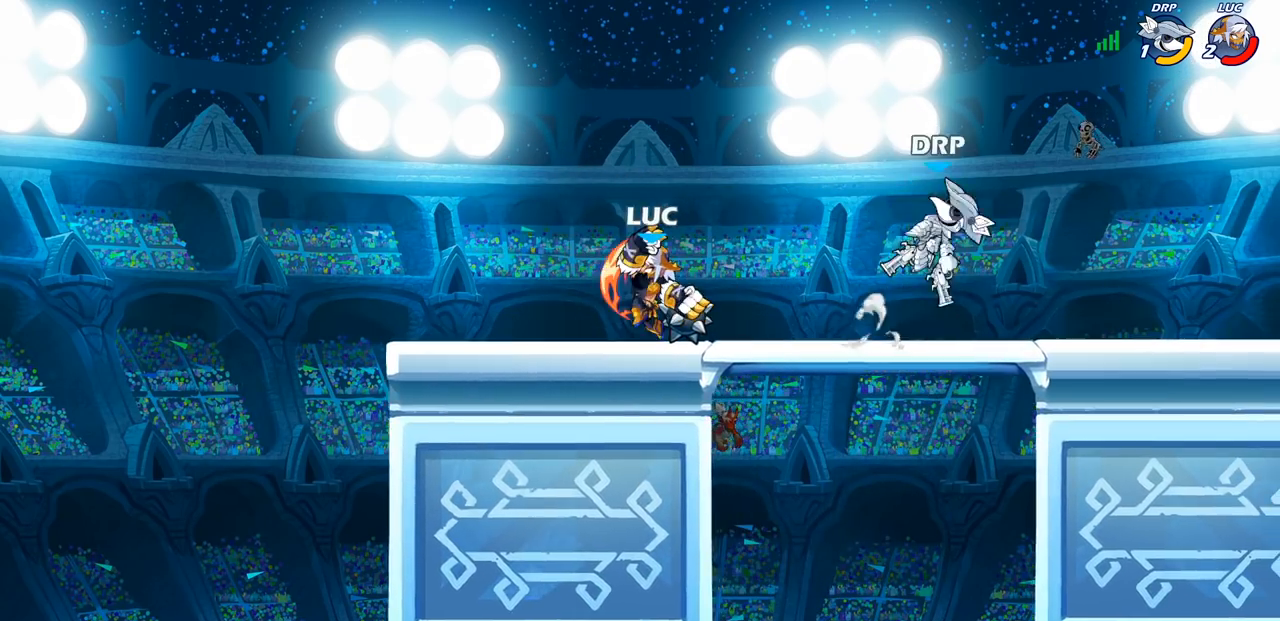
{"buttons": [], "left_stick": "up-right", "right_stick": "center", "events": [[183, "left_stick", "up-left"], [267, "CROSS", "down"], [317, "left_stick", "up-right"], [400, "CROSS", "up"]]}
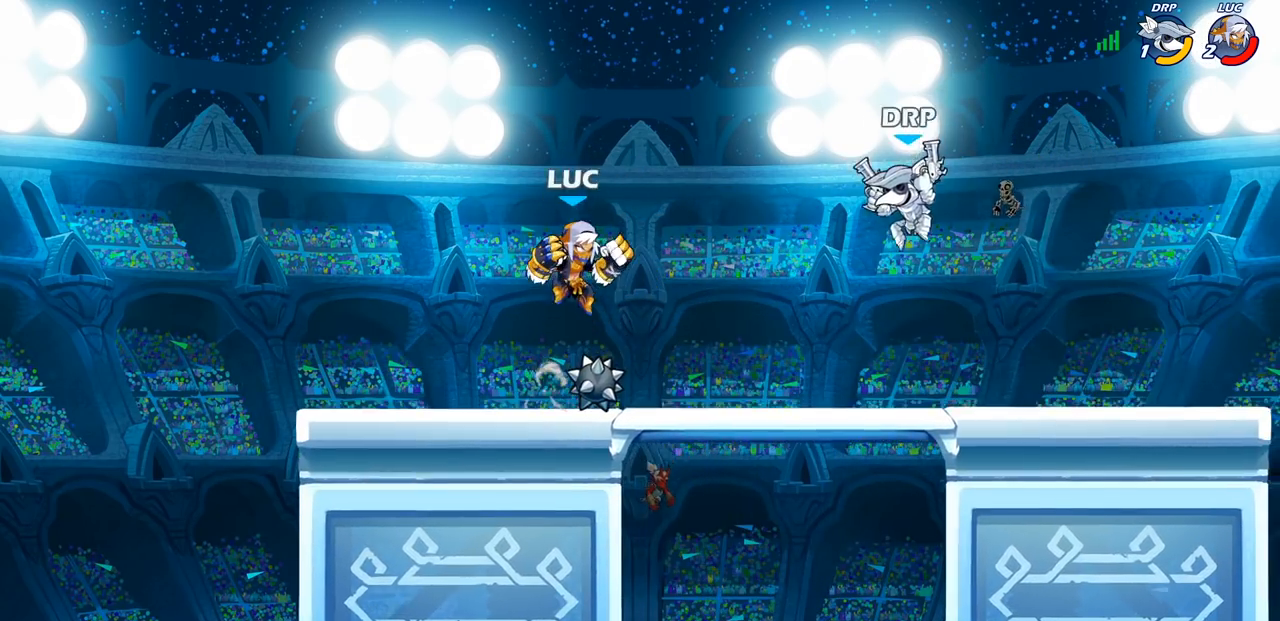
{"buttons": [], "left_stick": "down-left", "right_stick": "center", "events": [[17, "left_stick", "center"], [67, "R2", "down"], [250, "L1", "down"], [283, "left_stick", "right"], [367, "R2", "up"], [417, "left_stick", "down-left"], [450, "L1", "up"]]}
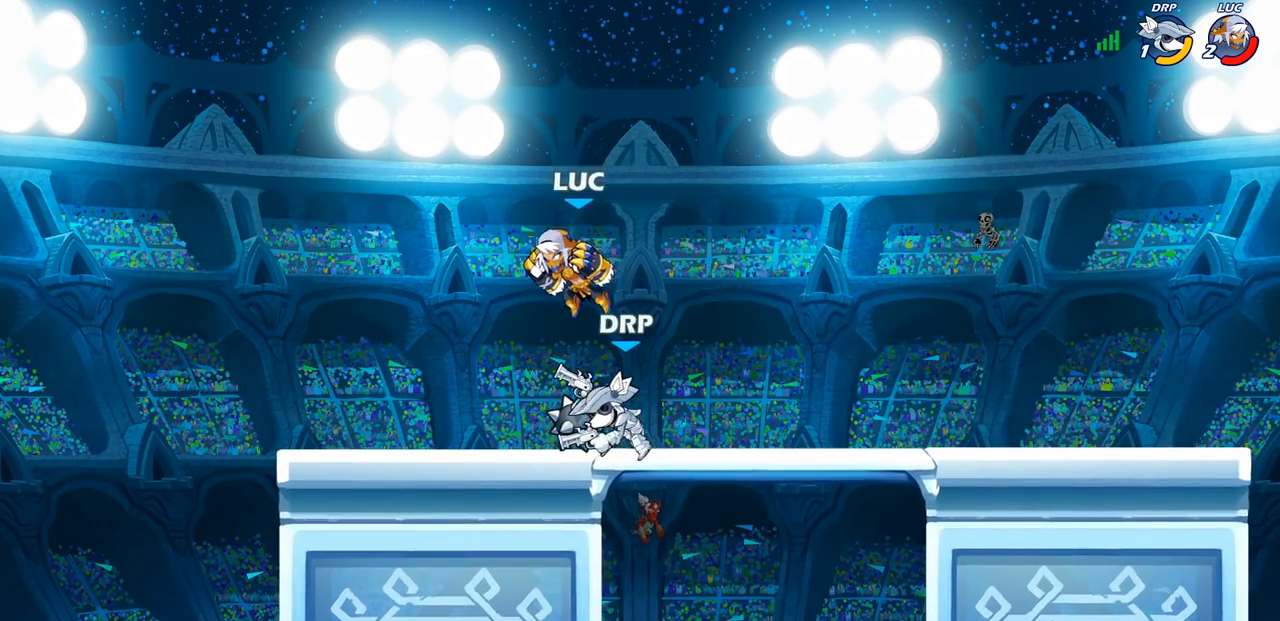
{"buttons": [], "left_stick": "center", "right_stick": "center", "events": [[50, "SQUARE", "down"], [83, "left_stick", "left"], [133, "SQUARE", "up"], [483, "left_stick", "center"]]}
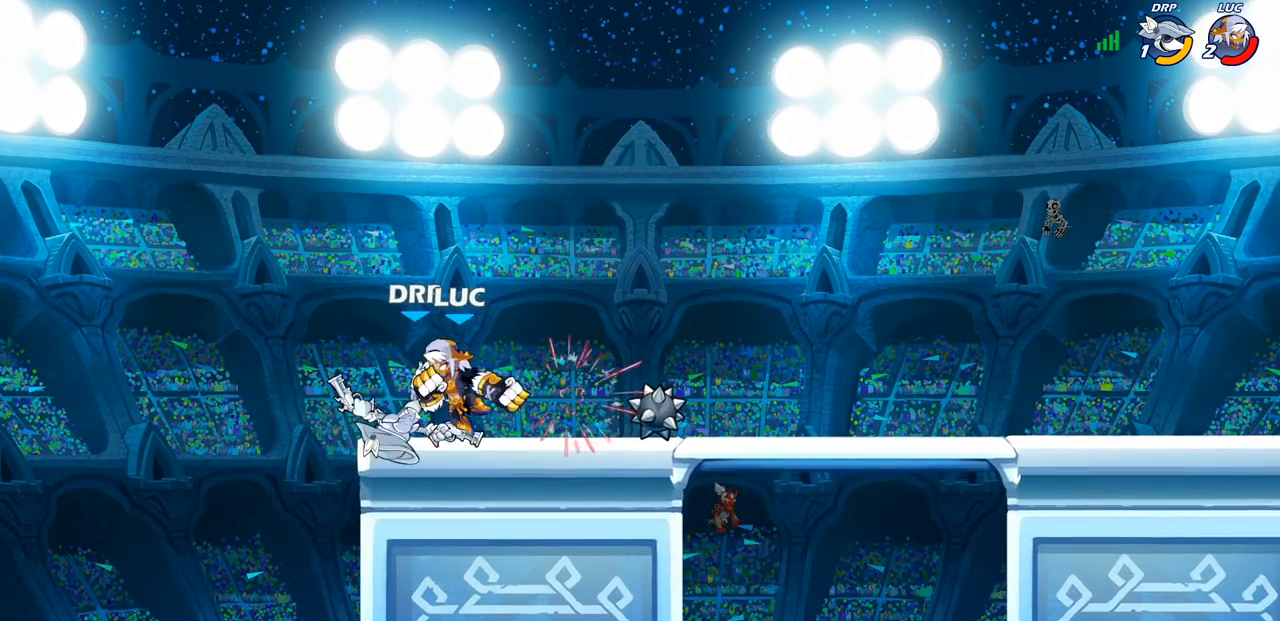
{"buttons": [], "left_stick": "up-left", "right_stick": "center", "events": [[67, "left_stick", "right"], [400, "left_stick", "left"], [450, "left_stick", "up-left"]]}
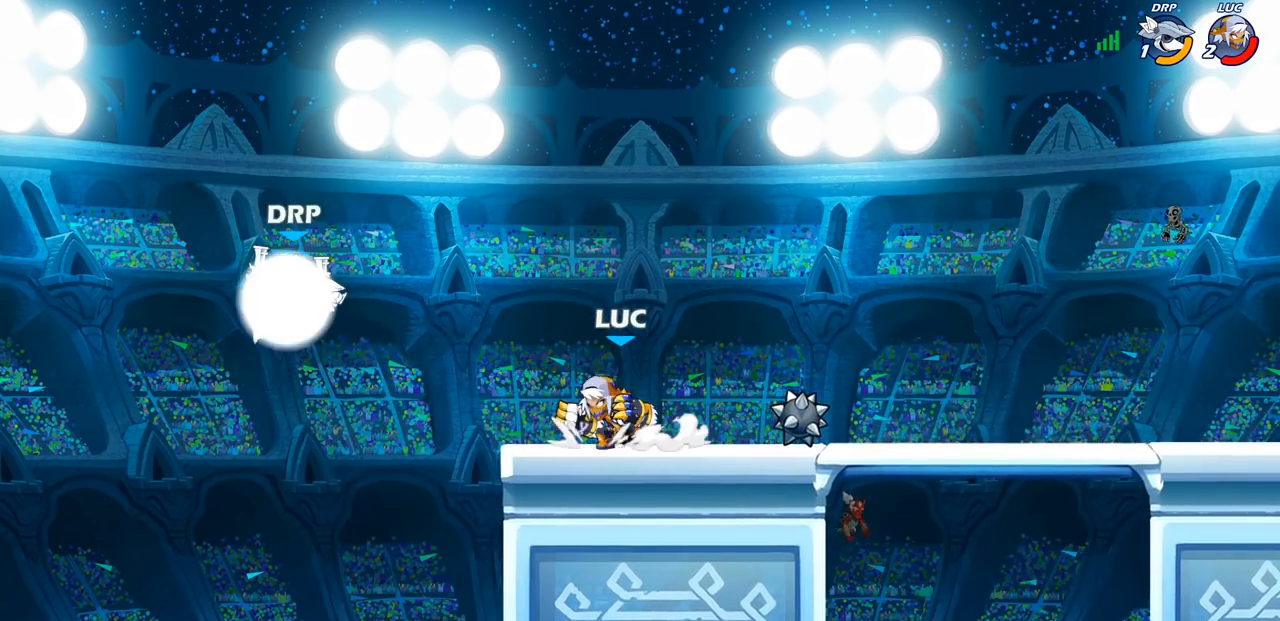
{"buttons": [], "left_stick": "left", "right_stick": "center", "events": [[50, "left_stick", "center"], [100, "CROSS", "down"], [267, "CROSS", "up"], [417, "left_stick", "left"]]}
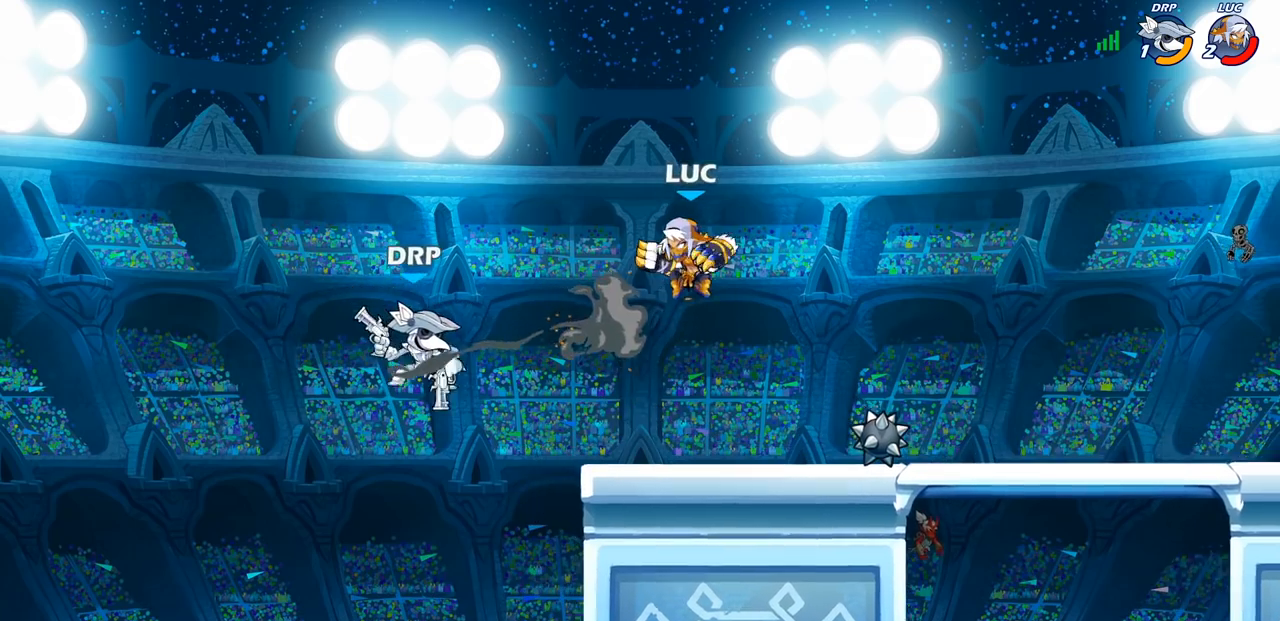
{"buttons": [], "left_stick": "center", "right_stick": "center", "events": [[17, "left_stick", "down-left"], [250, "SQUARE", "down"], [350, "SQUARE", "up"], [467, "left_stick", "center"]]}
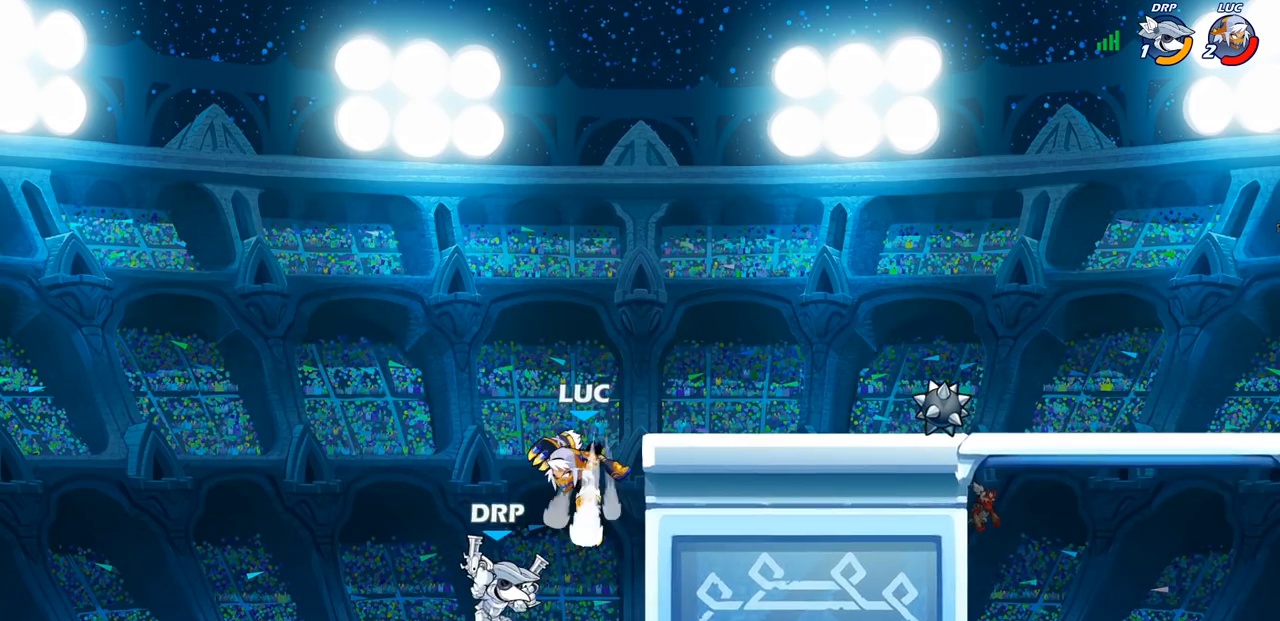
{"buttons": ["CROSS"], "left_stick": "up-right", "right_stick": "center", "events": [[450, "CROSS", "down"], [450, "left_stick", "up-right"]]}
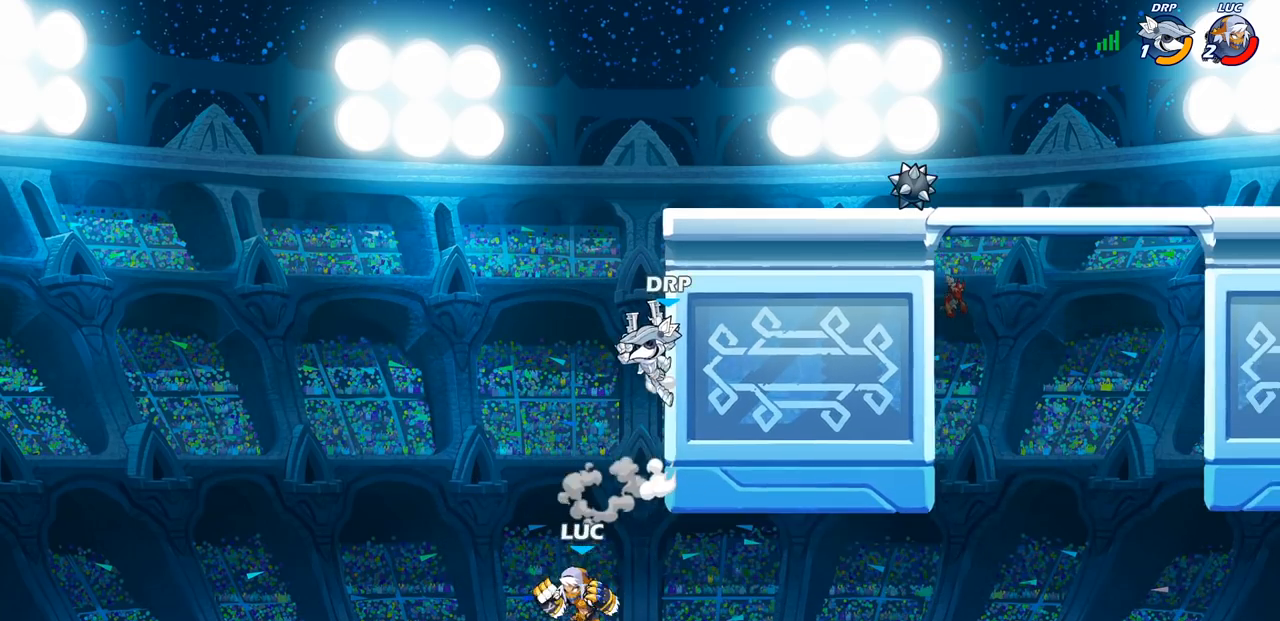
{"buttons": [], "left_stick": "center", "right_stick": "center", "events": [[50, "CIRCLE", "down"], [67, "CROSS", "up"], [117, "left_stick", "center"], [150, "CIRCLE", "up"], [217, "left_stick", "up-right"], [317, "left_stick", "up-left"], [383, "left_stick", "center"]]}
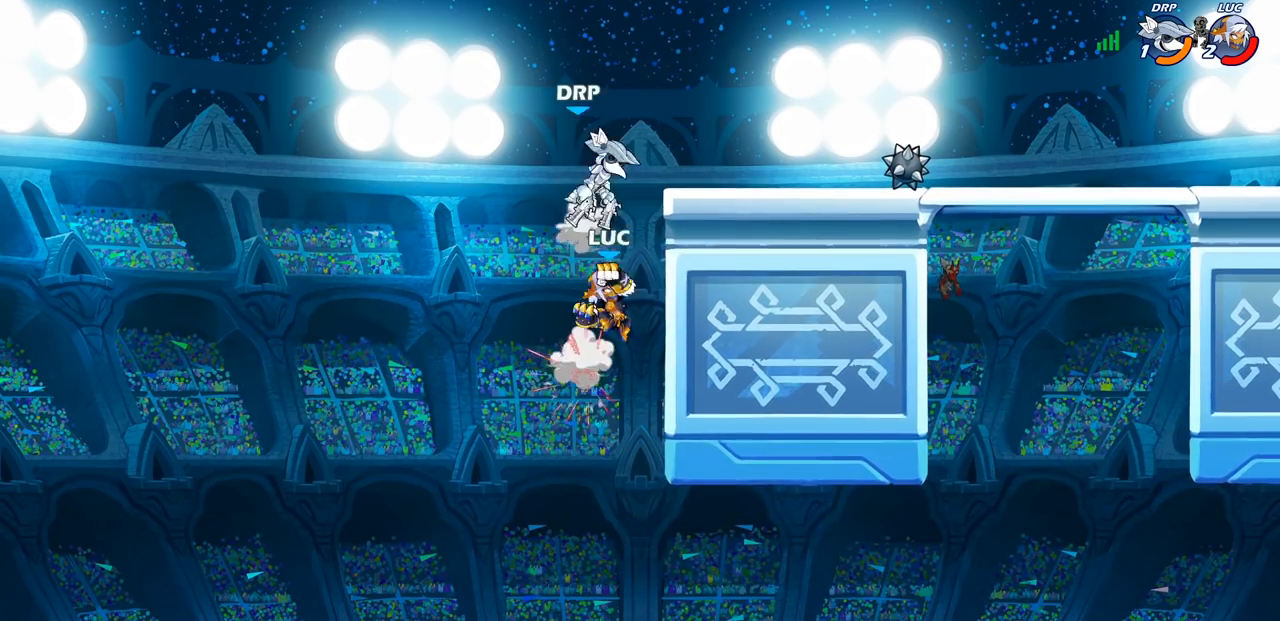
{"buttons": [], "left_stick": "center", "right_stick": "center", "events": [[50, "left_stick", "up-right"], [167, "CROSS", "down"], [233, "left_stick", "center"], [283, "SQUARE", "down"], [383, "CROSS", "up"], [400, "SQUARE", "up"]]}
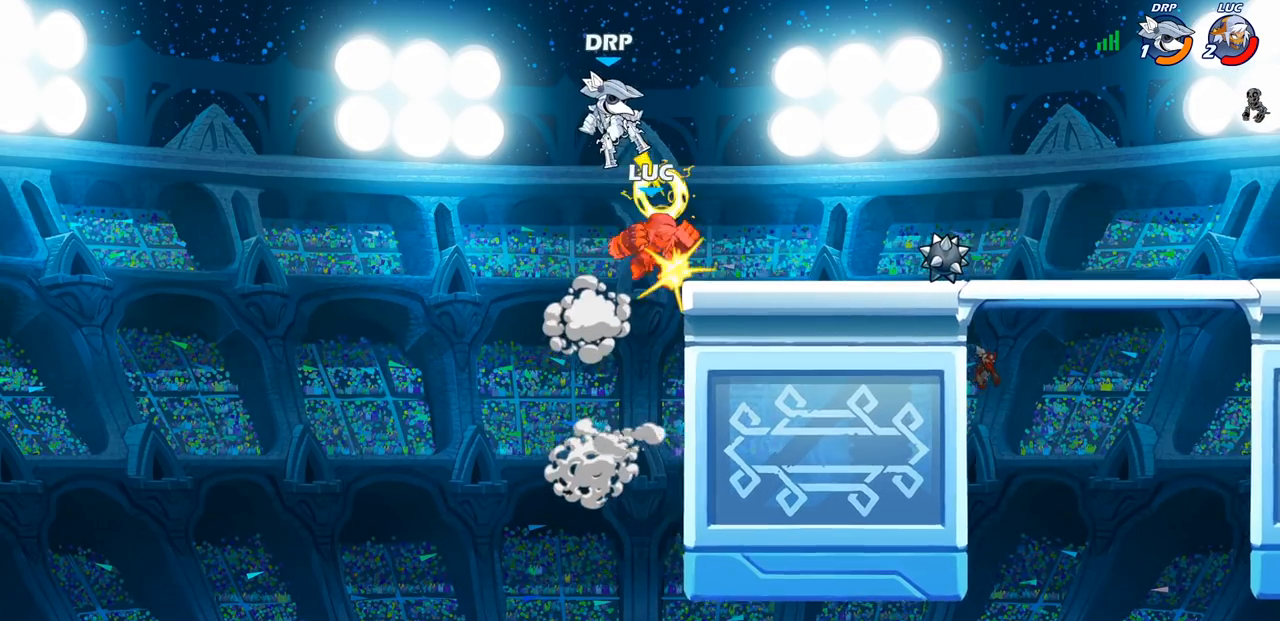
{"buttons": [], "left_stick": "right", "right_stick": "center", "events": [[483, "left_stick", "right"]]}
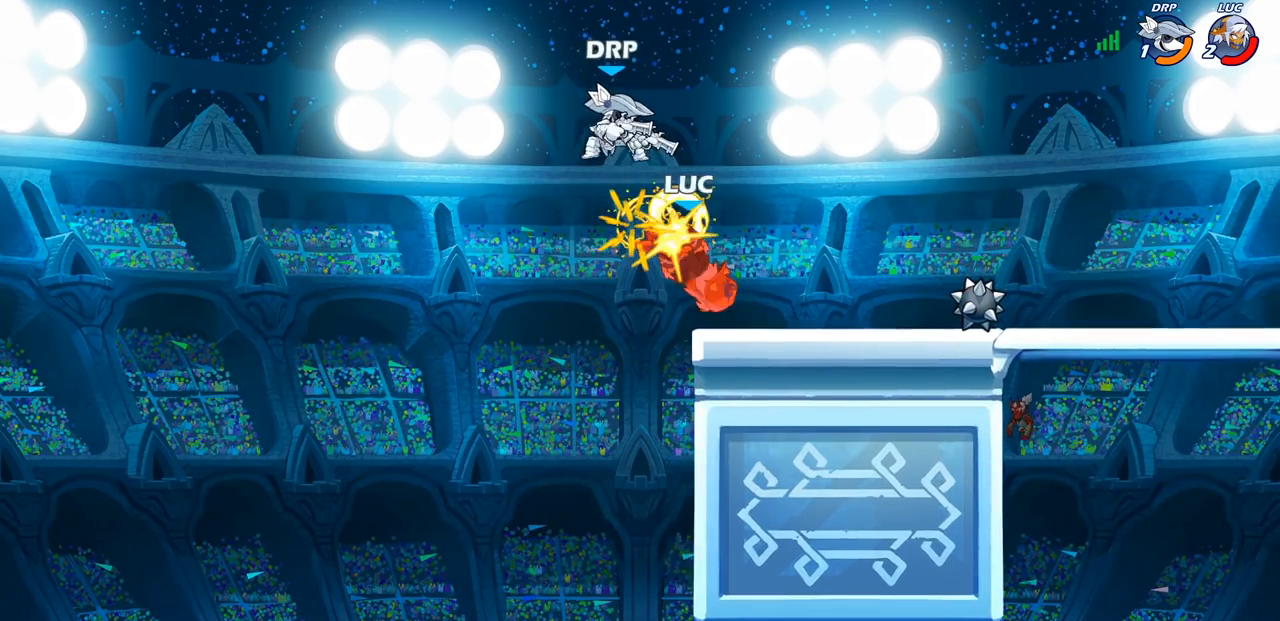
{"buttons": [], "left_stick": "down", "right_stick": "center", "events": [[483, "left_stick", "down"]]}
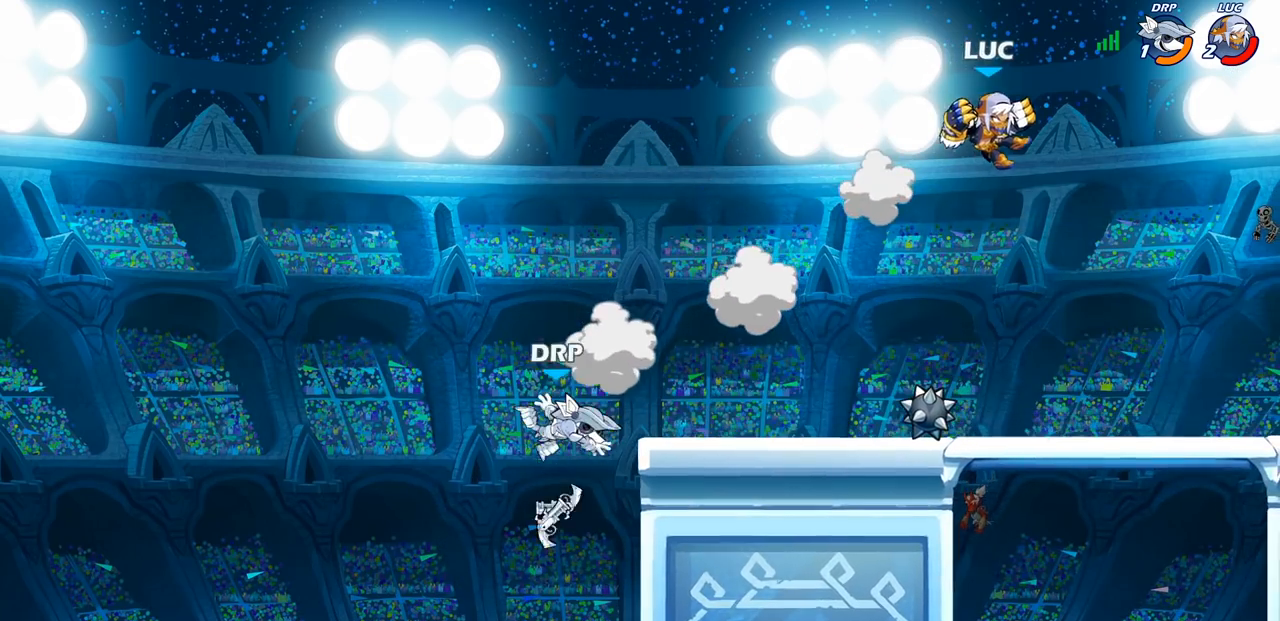
{"buttons": ["R2"], "left_stick": "down-left", "right_stick": "center", "events": [[67, "left_stick", "down-left"], [500, "R2", "down"]]}
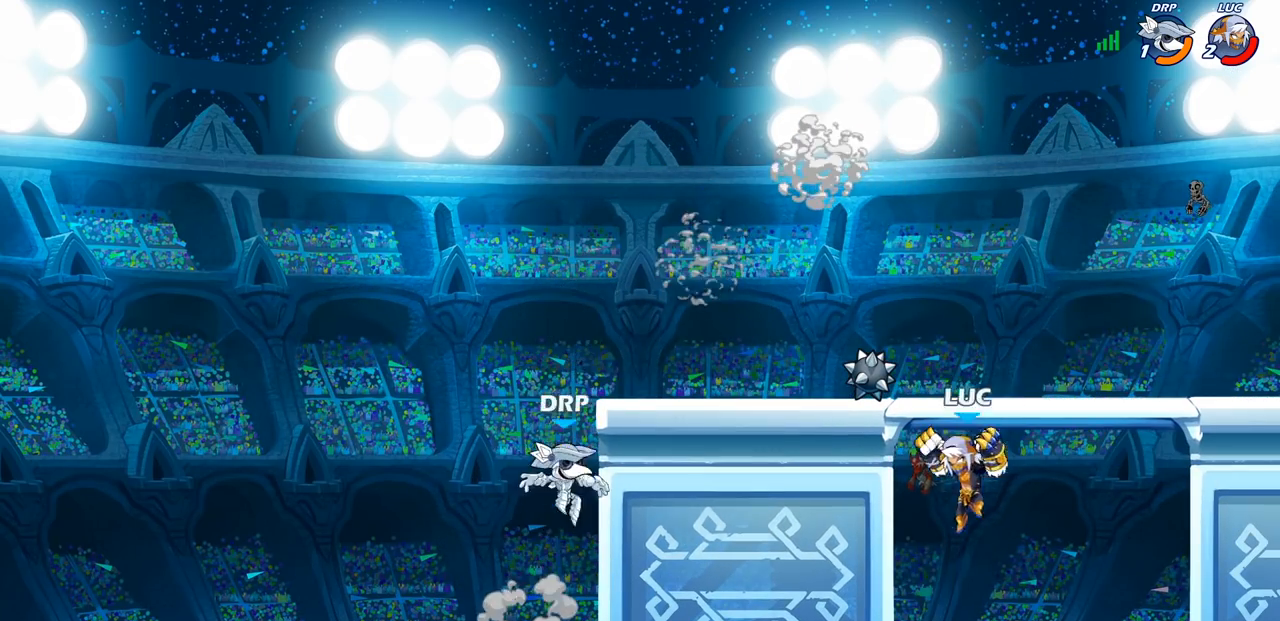
{"buttons": ["CROSS"], "left_stick": "up", "right_stick": "center", "events": [[183, "R2", "up"], [283, "left_stick", "left"], [450, "CROSS", "down"], [500, "left_stick", "up"]]}